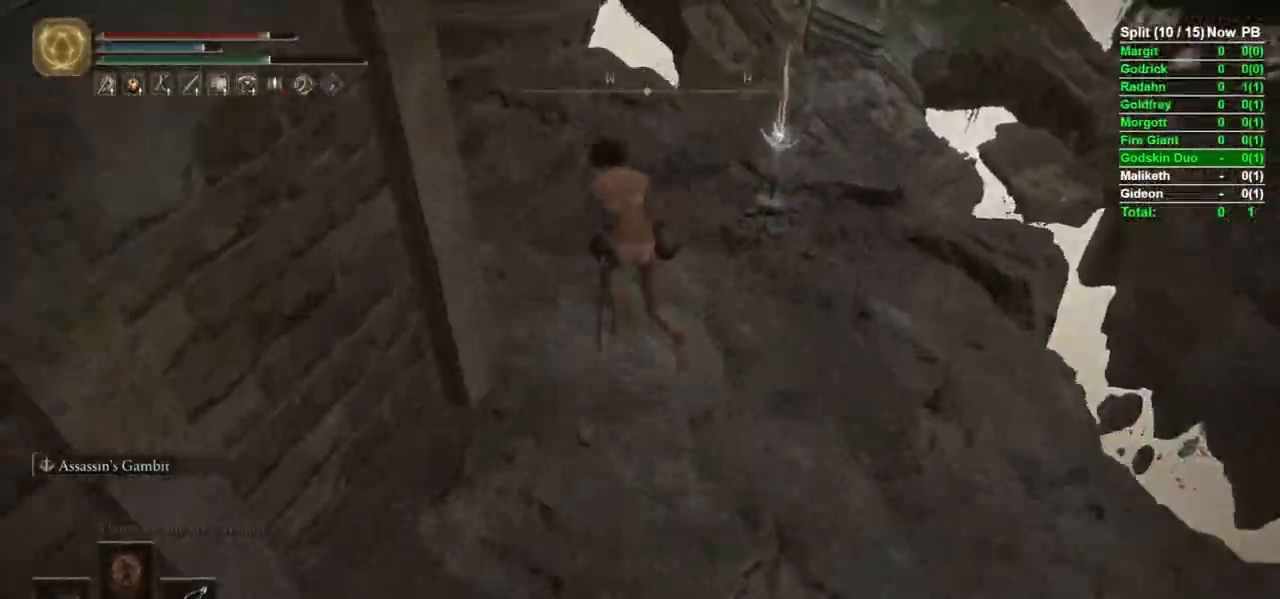
Gameplay with a controller (Xbox layout); each line is a JSON object with the inputs held at the frame after it. "events" lists button and stick changes between this image and that frame as [ms after this image, input, new state], when the widget could be followed in between.
{"buttons": ["B"], "left_stick": "up", "right_stick": "down-left", "events": []}
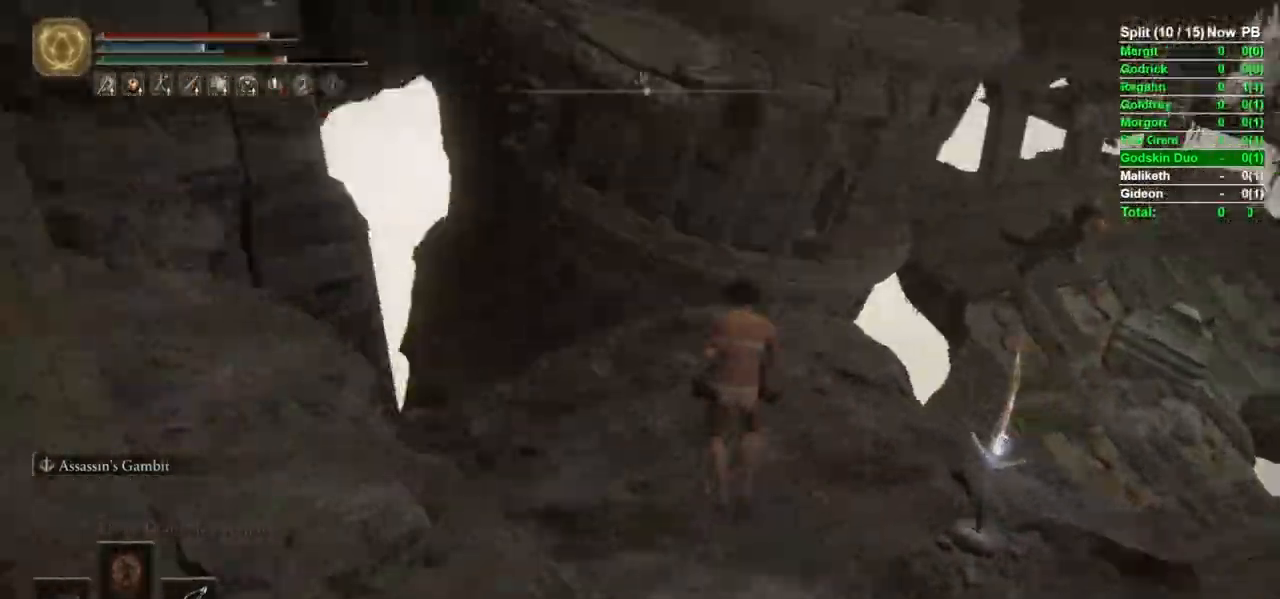
{"buttons": ["B"], "left_stick": "up", "right_stick": "center", "events": [[33, "right_stick", "center"]]}
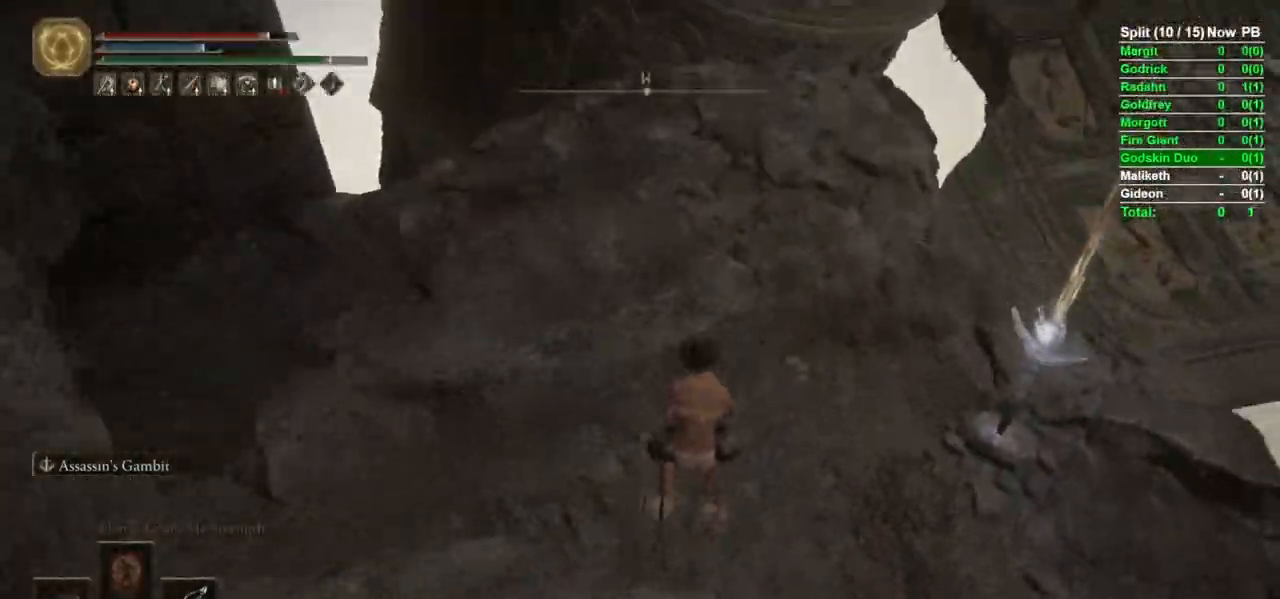
{"buttons": ["B"], "left_stick": "up", "right_stick": "up-right", "events": [[383, "right_stick", "up-right"]]}
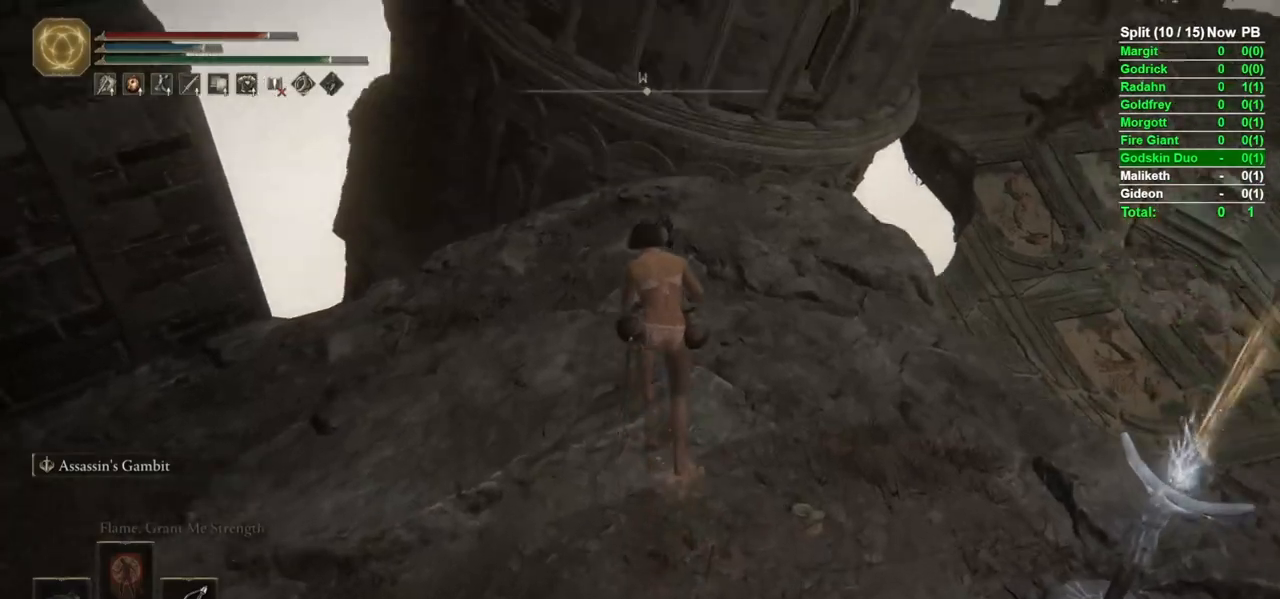
{"buttons": ["B"], "left_stick": "up", "right_stick": "center", "events": [[17, "right_stick", "center"]]}
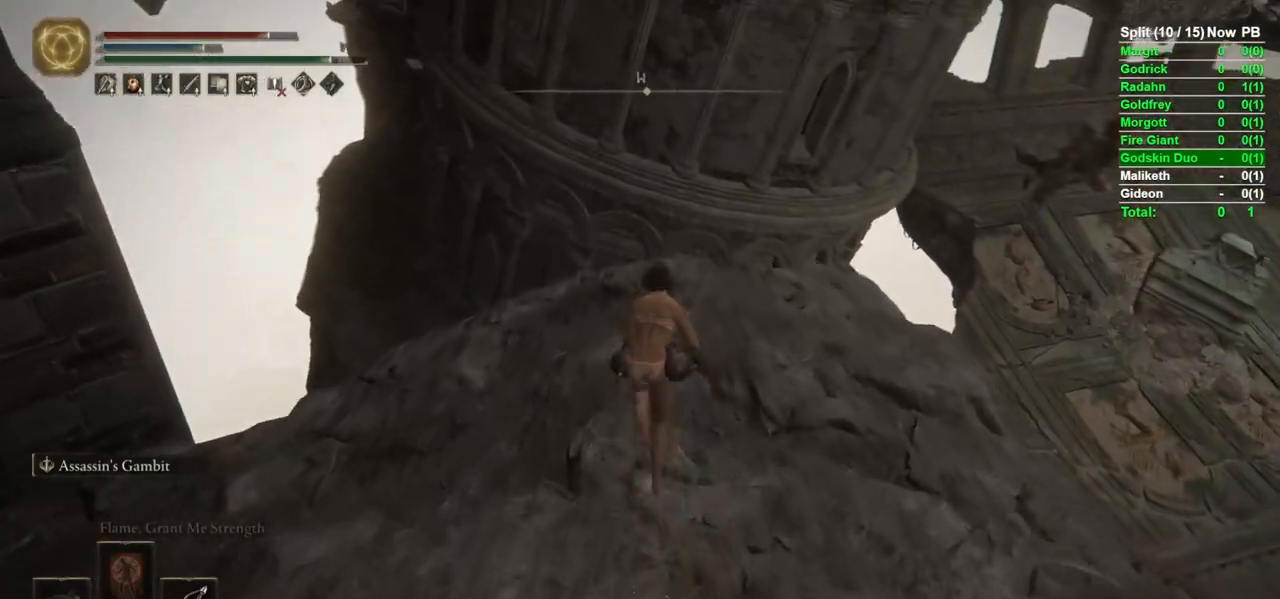
{"buttons": ["B"], "left_stick": "up", "right_stick": "center", "events": [[67, "B", "up"], [433, "B", "down"]]}
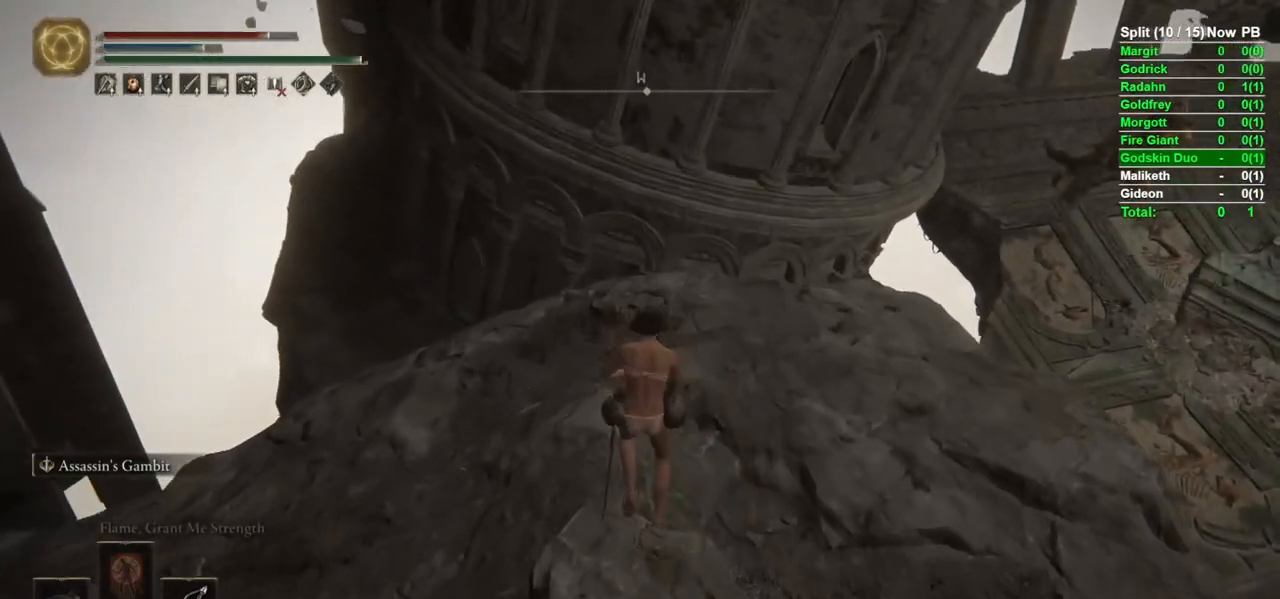
{"buttons": ["B"], "left_stick": "up-left", "right_stick": "down", "events": [[283, "right_stick", "down"], [333, "left_stick", "up-left"]]}
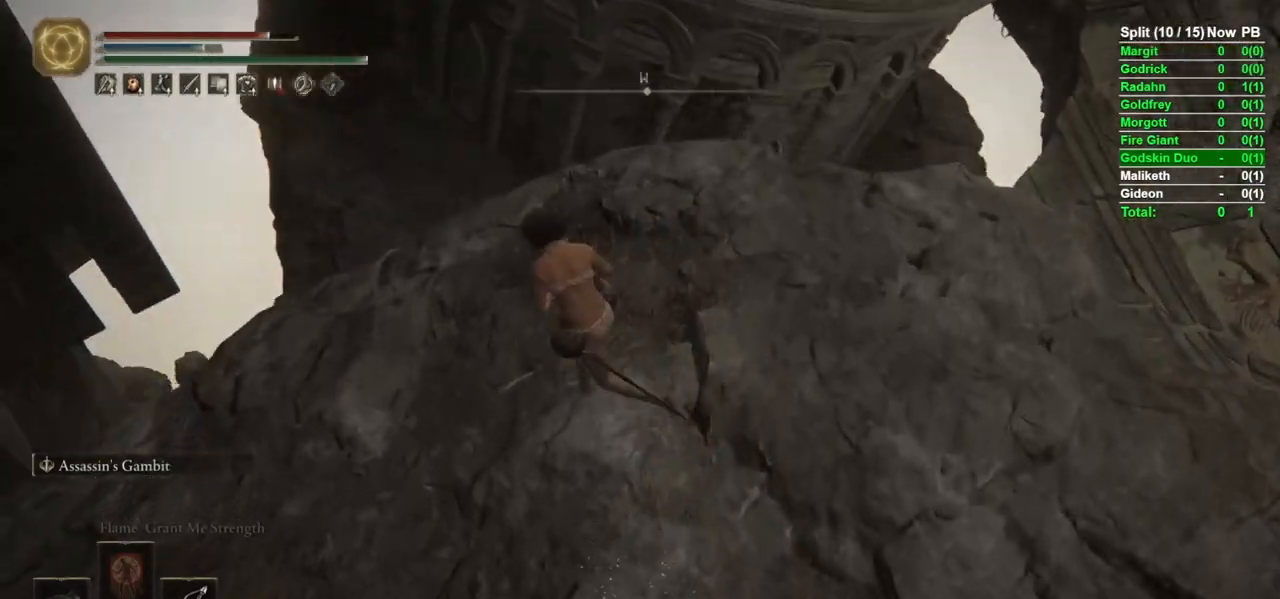
{"buttons": ["B"], "left_stick": "up", "right_stick": "center", "events": [[17, "right_stick", "center"], [67, "left_stick", "up"]]}
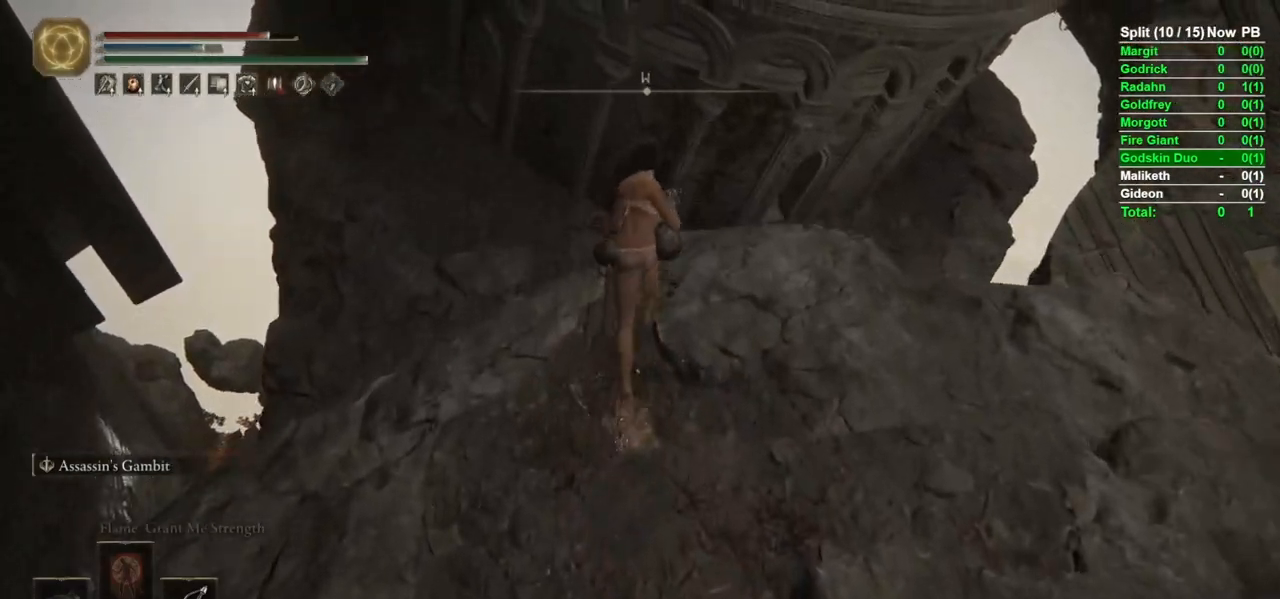
{"buttons": [], "left_stick": "up", "right_stick": "down-right", "events": [[17, "A", "down"], [133, "A", "up"], [167, "B", "up"], [400, "right_stick", "down"], [500, "right_stick", "down-right"]]}
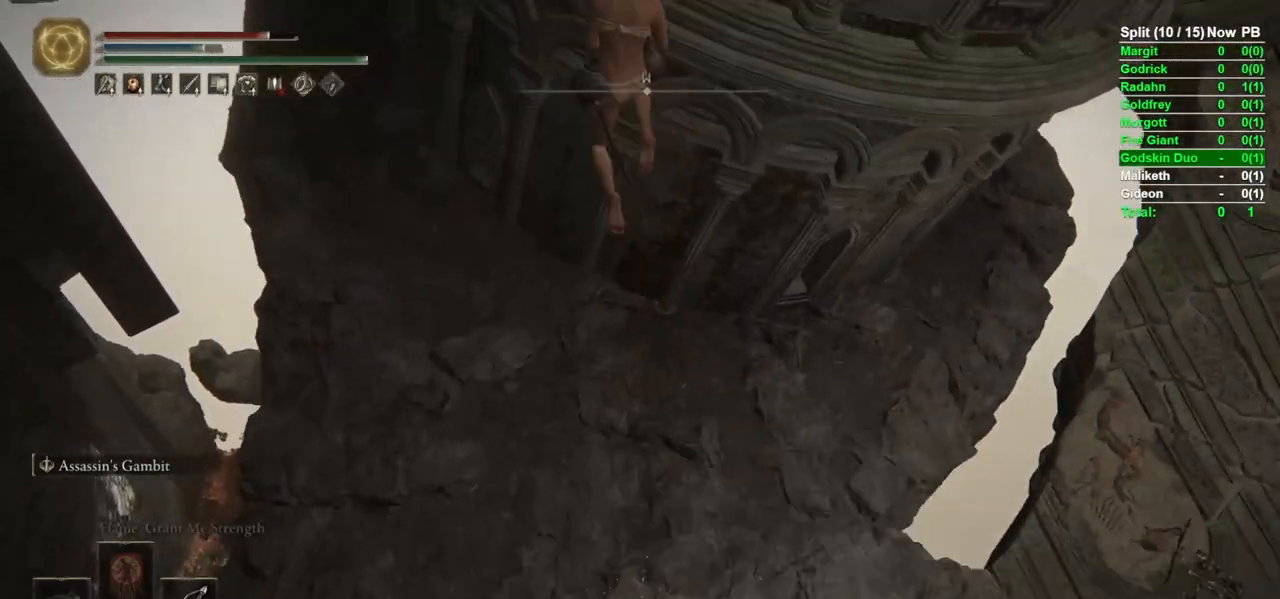
{"buttons": [], "left_stick": "up-left", "right_stick": "down-right", "events": [[100, "left_stick", "up-left"]]}